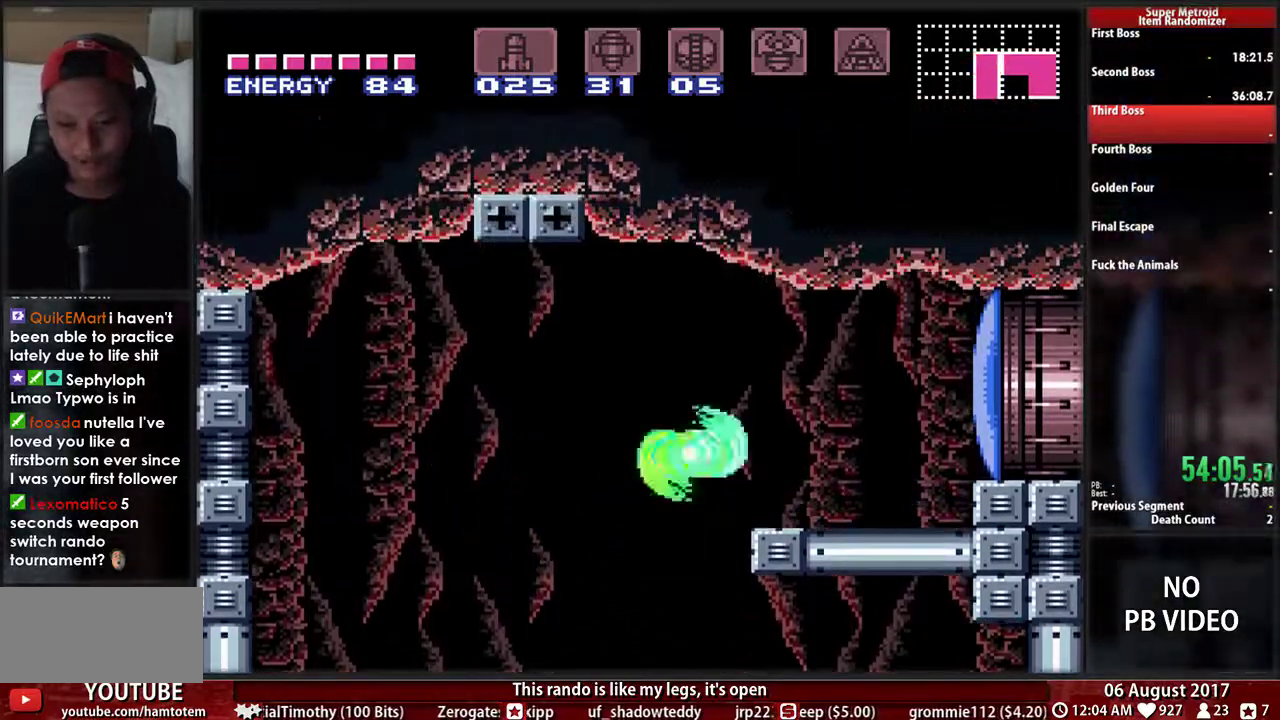
Gameplay with a controller (Nintendo layout); each line is a JSON object with the inputs held at the frame after it. "events" lists button and stick changes between this image and that frame as [ms after this image, input, new state], when the widget could be followed in between. Not read: L3 R3 START.
{"buttons": ["B", "DPAD_DOWN", "DPAD_RIGHT"], "events": [[117, "A", "up"], [117, "X", "down"], [250, "B", "down"], [250, "X", "up"], [467, "DPAD_DOWN", "down"]]}
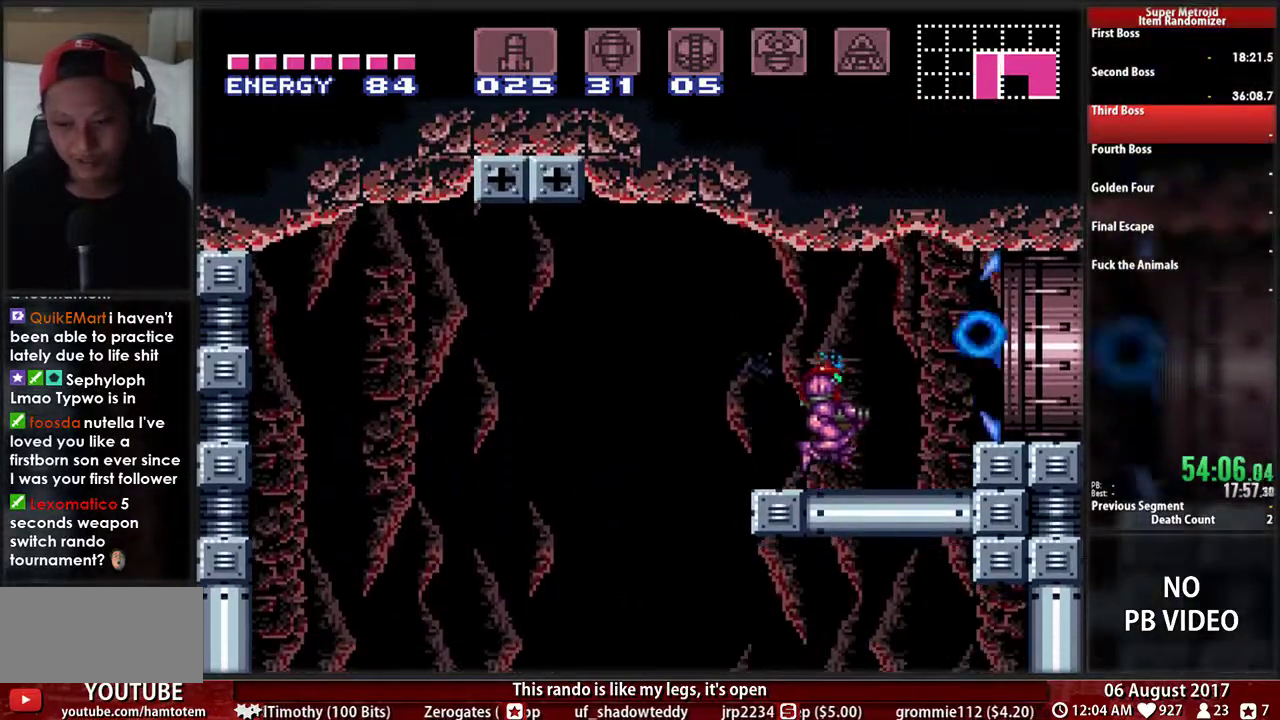
{"buttons": ["A", "DPAD_RIGHT"], "events": [[183, "A", "down"], [183, "B", "up"], [250, "DPAD_DOWN", "up"]]}
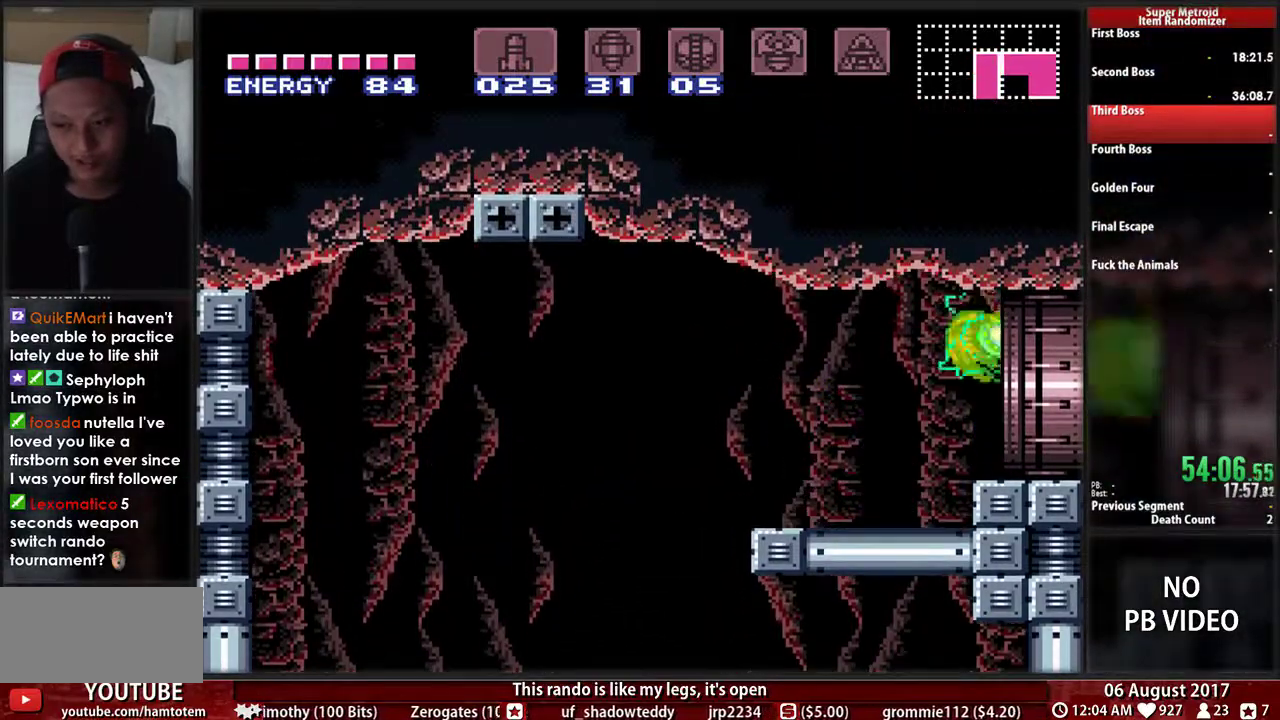
{"buttons": [], "events": [[150, "DPAD_RIGHT", "up"], [350, "A", "up"]]}
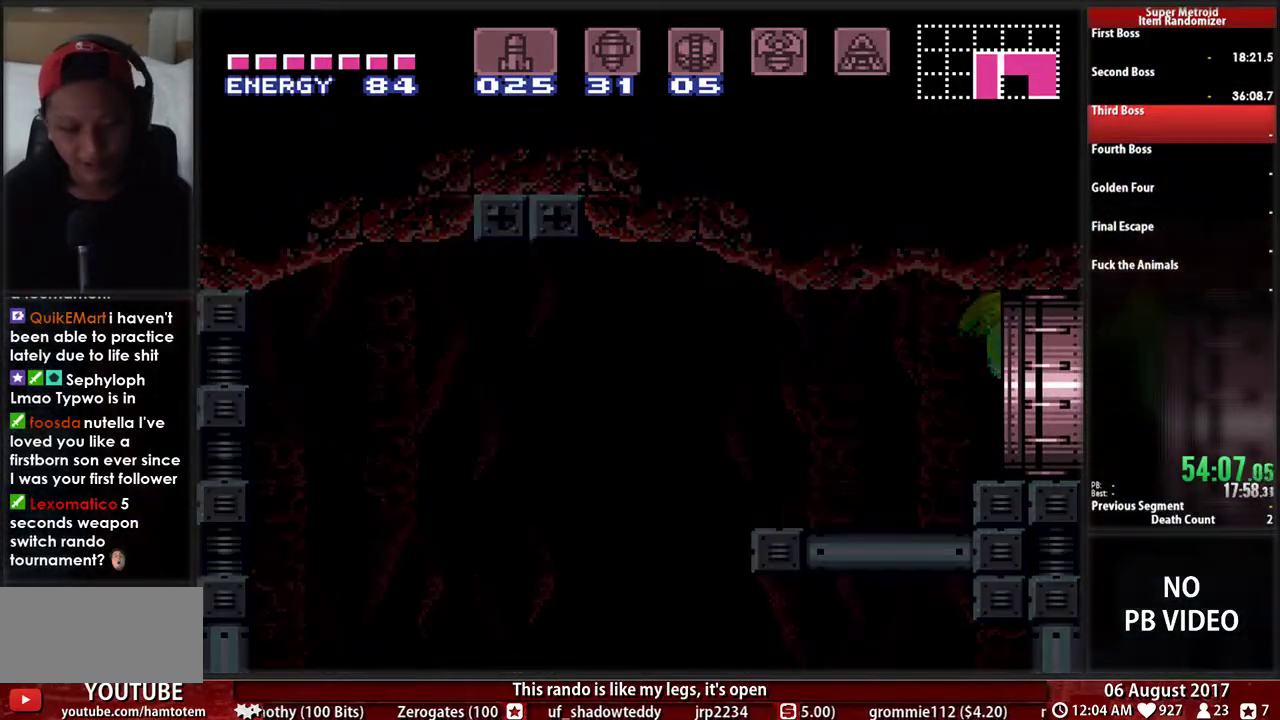
{"buttons": [], "events": []}
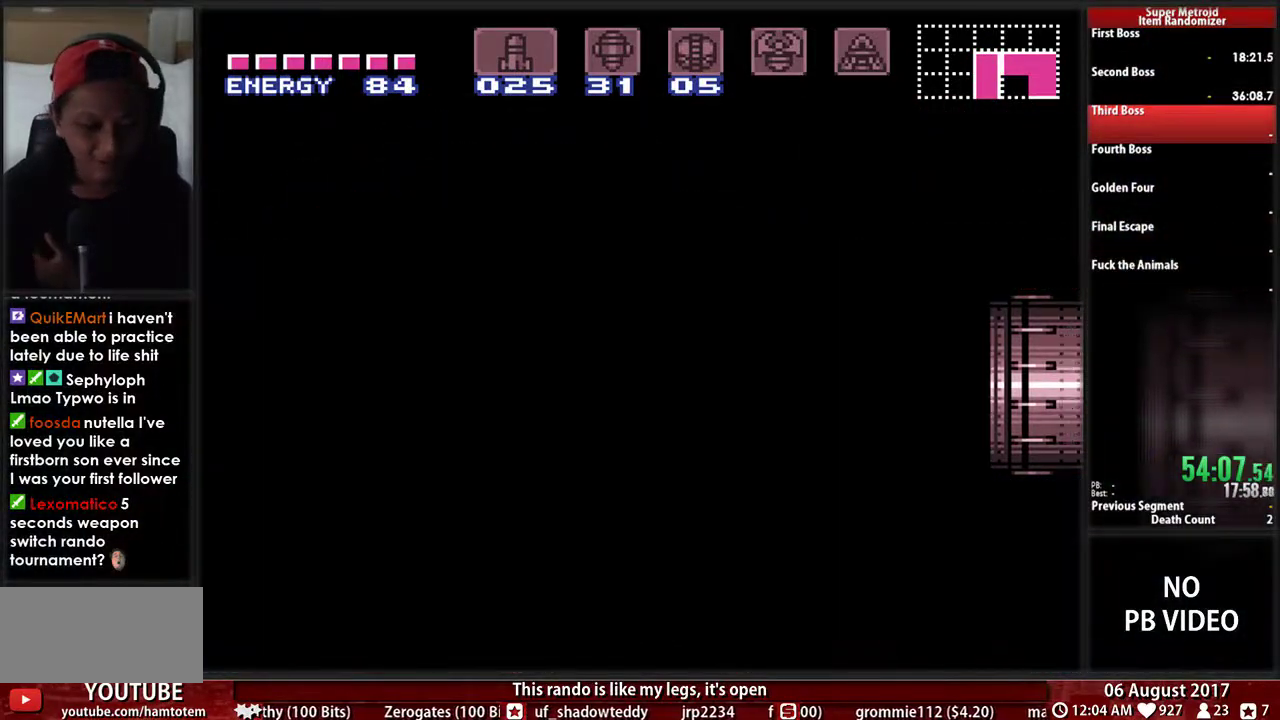
{"buttons": [], "events": []}
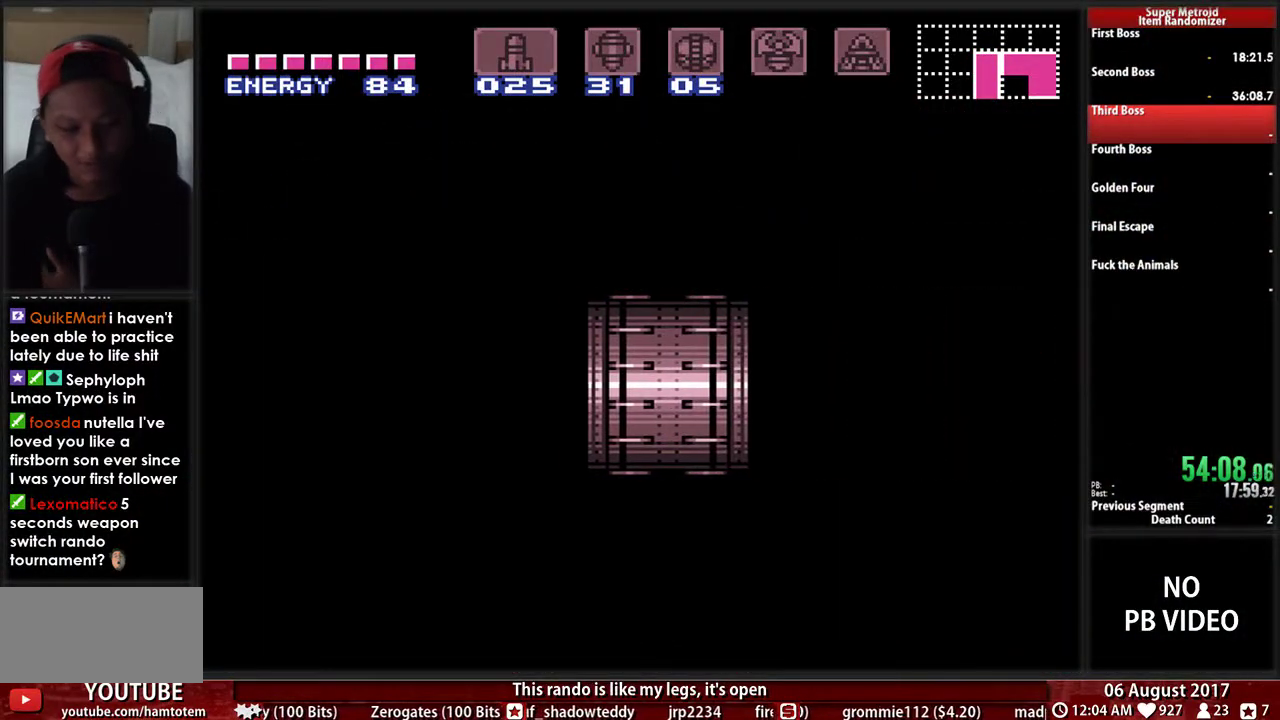
{"buttons": [], "events": []}
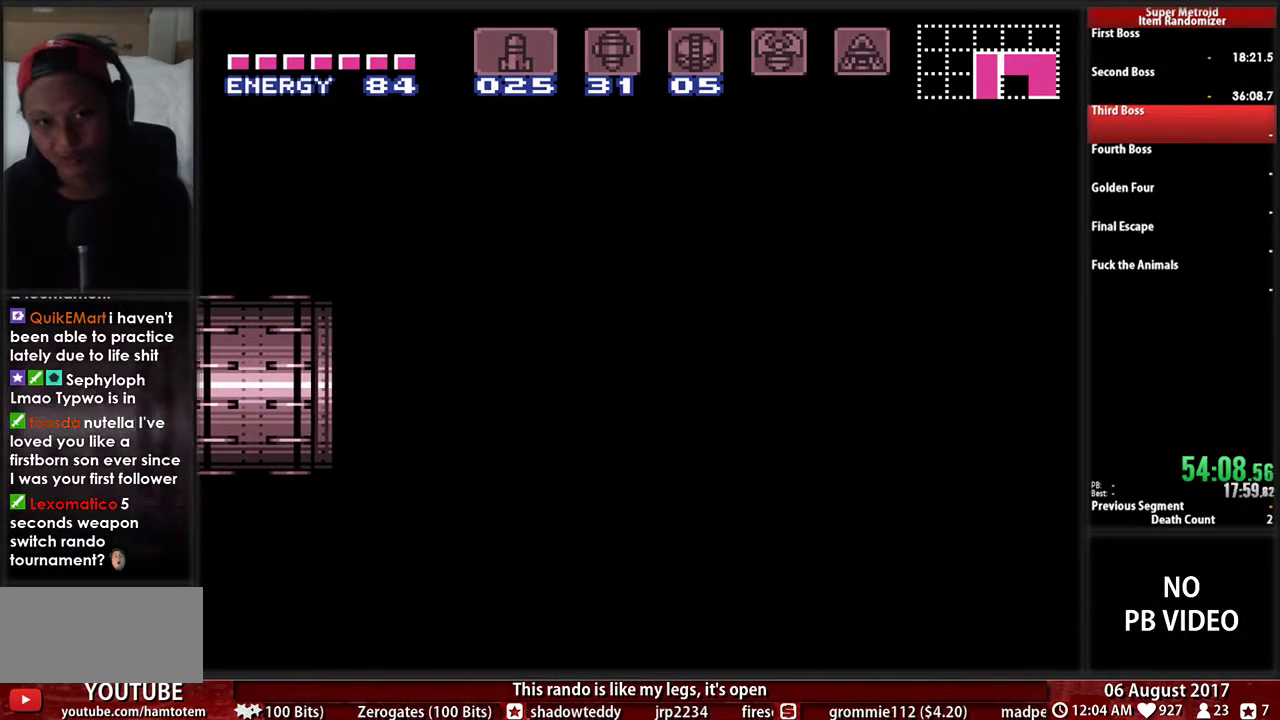
{"buttons": [], "events": []}
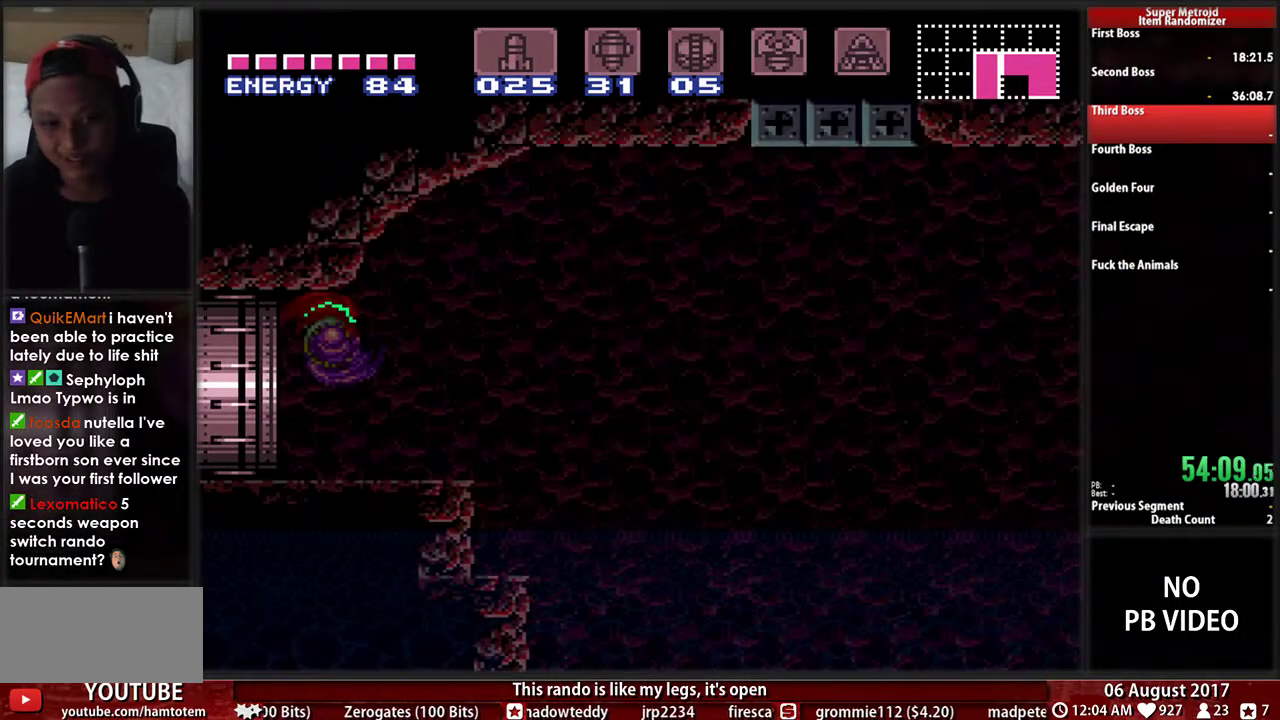
{"buttons": ["B", "DPAD_LEFT"], "events": [[100, "DPAD_RIGHT", "down"], [200, "B", "down"], [300, "DPAD_RIGHT", "up"], [333, "DPAD_LEFT", "down"]]}
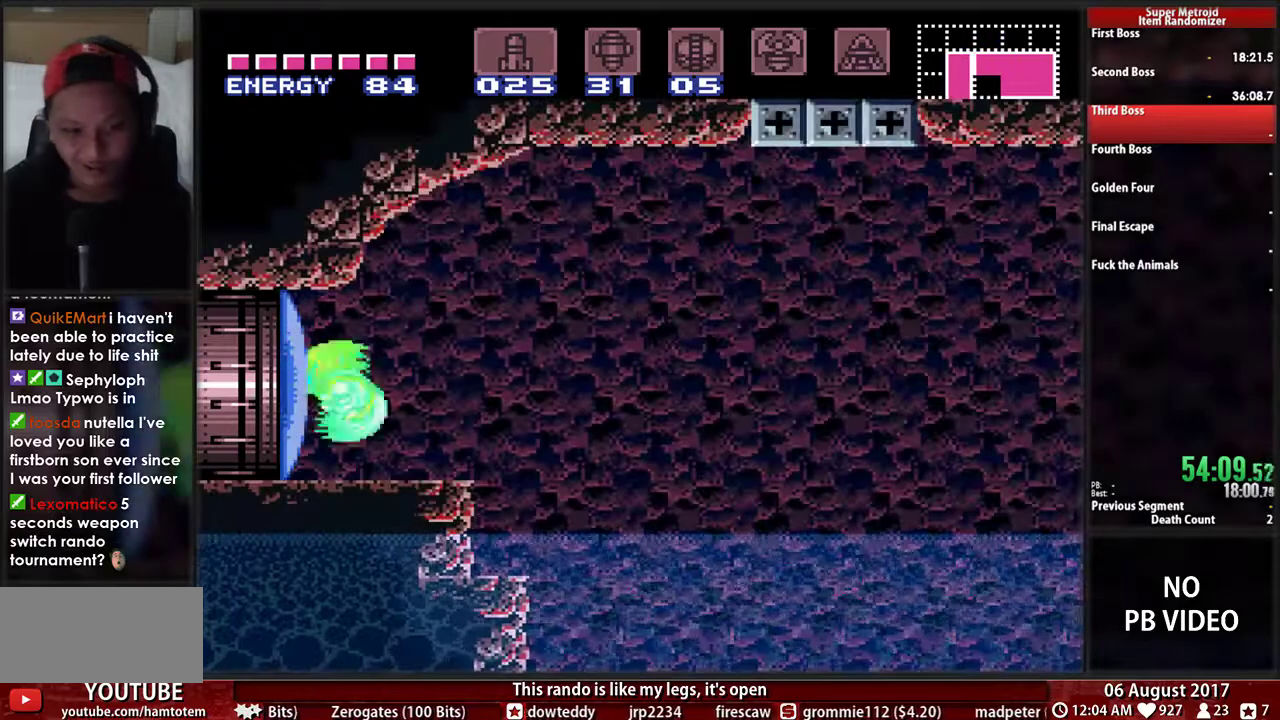
{"buttons": ["B", "DPAD_RIGHT"], "events": [[200, "DPAD_LEFT", "up"], [233, "DPAD_RIGHT", "down"]]}
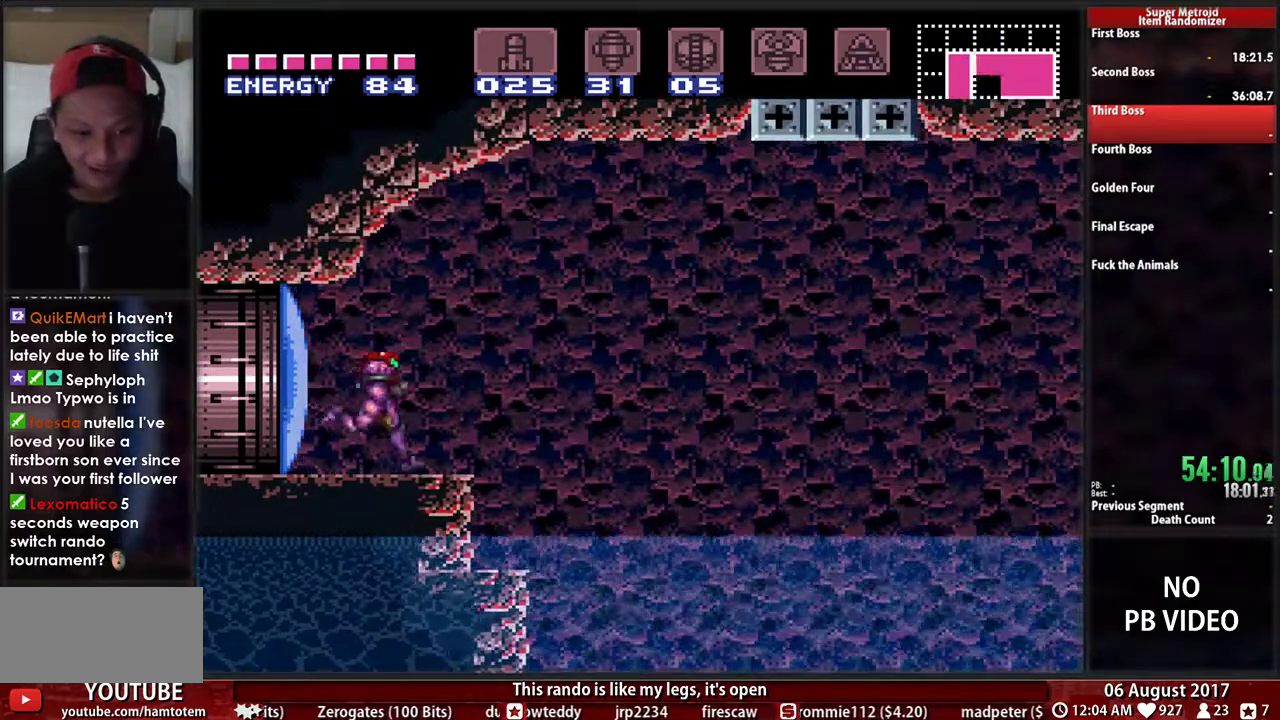
{"buttons": ["A", "DPAD_RIGHT"], "events": [[117, "A", "down"], [167, "B", "up"]]}